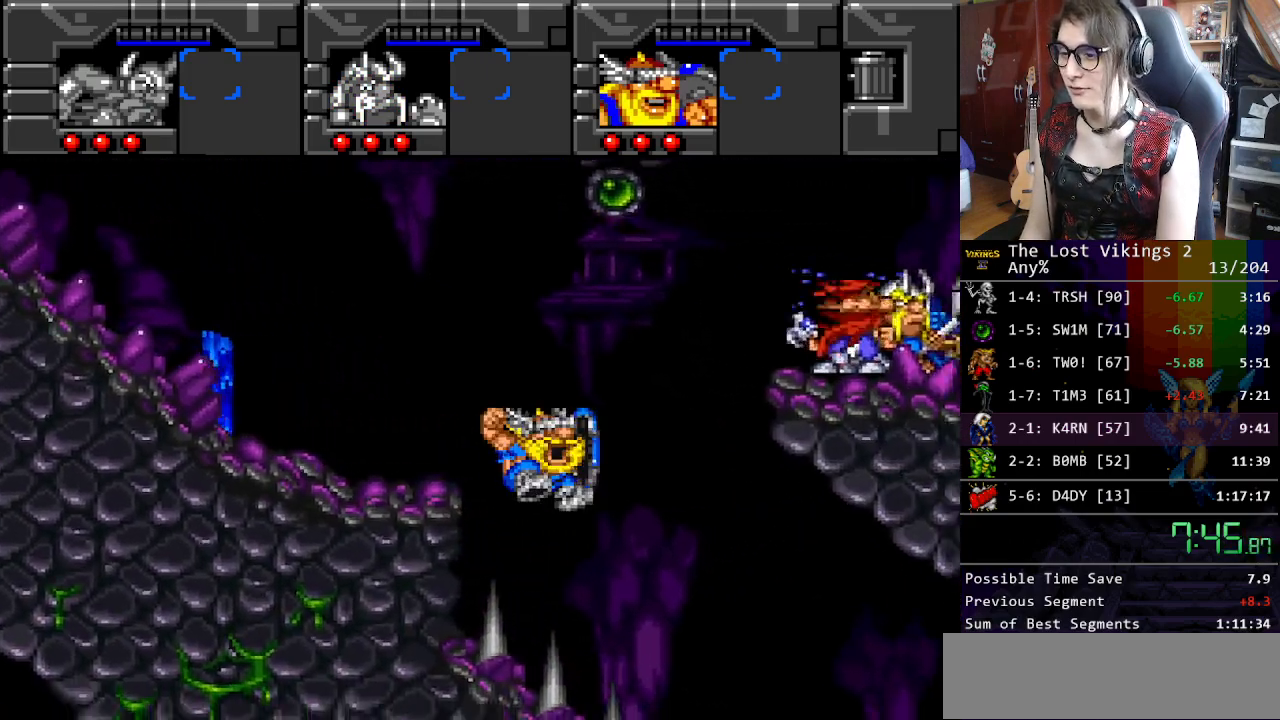
Gameplay with a controller (Nintendo layout); each line is a JSON object with the inputs held at the frame after it. "events" lists button and stick changes between this image and that frame as [ms after this image, input, new state], when the widget could be followed in between. Not read: L3 R3.
{"buttons": ["Y", "DPAD_RIGHT"], "events": [[201, "Y", "down"]]}
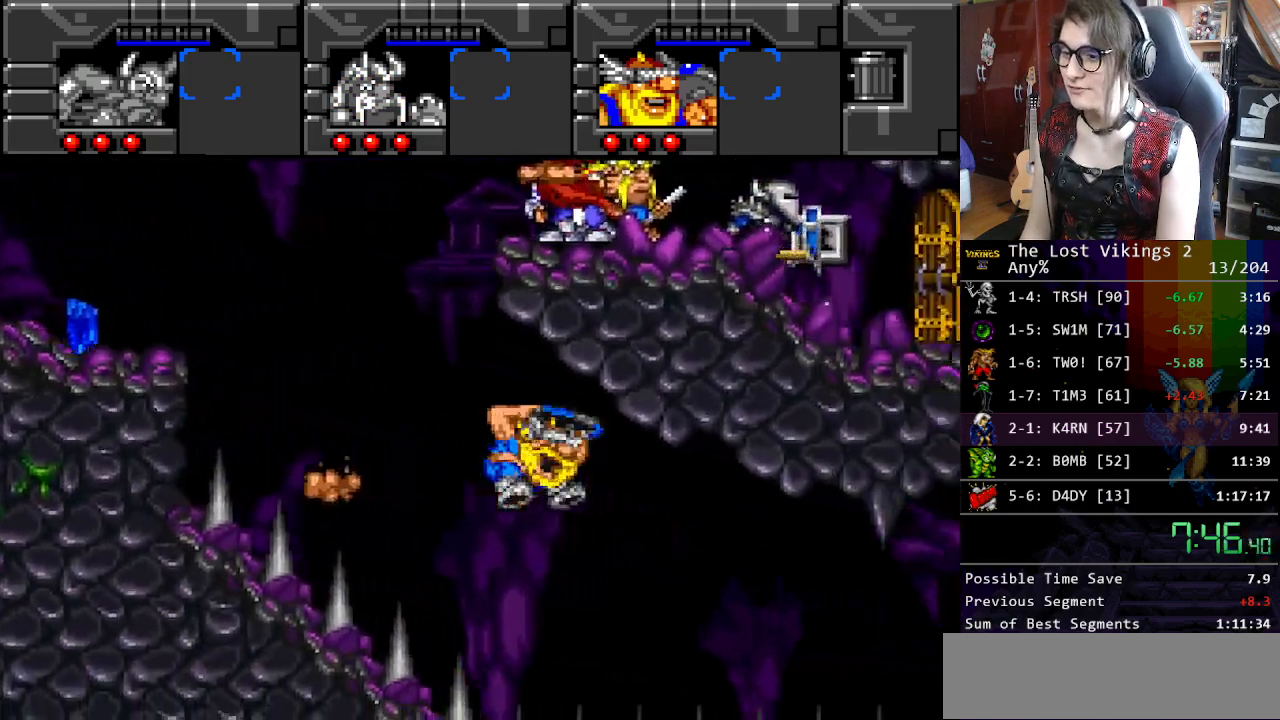
{"buttons": ["Y", "DPAD_RIGHT"], "events": []}
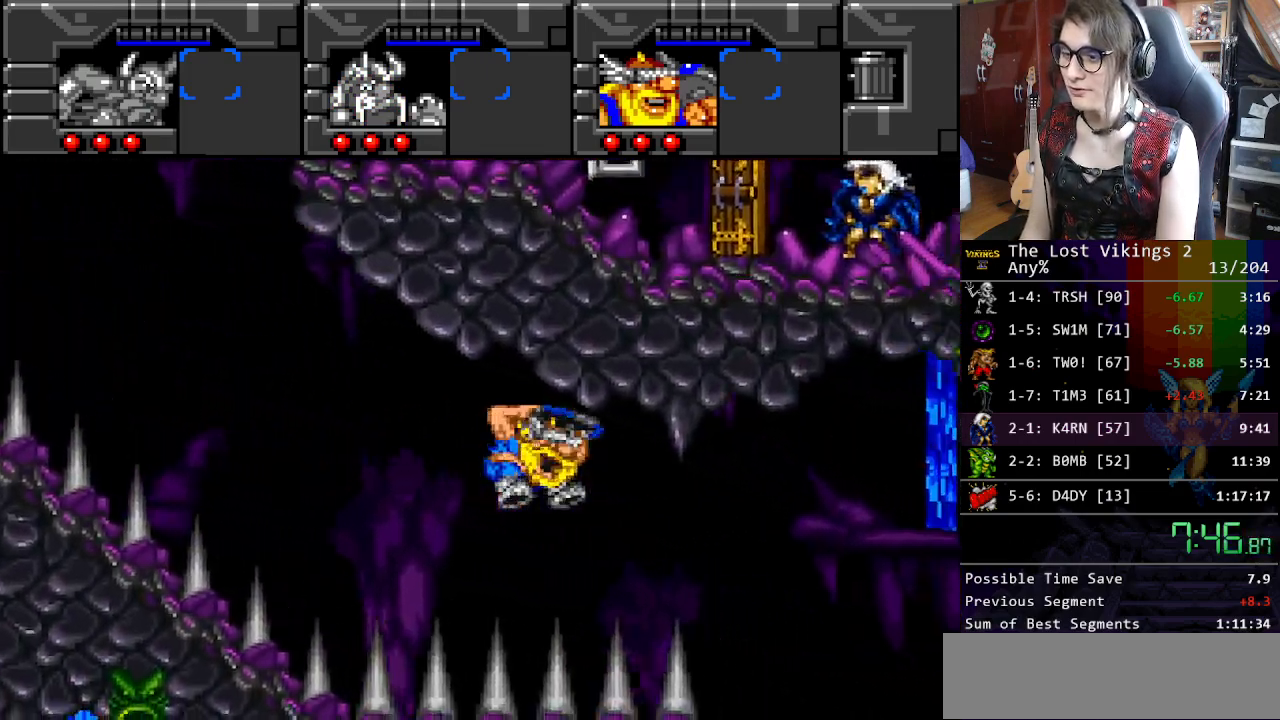
{"buttons": ["DPAD_RIGHT"], "events": [[418, "Y", "up"]]}
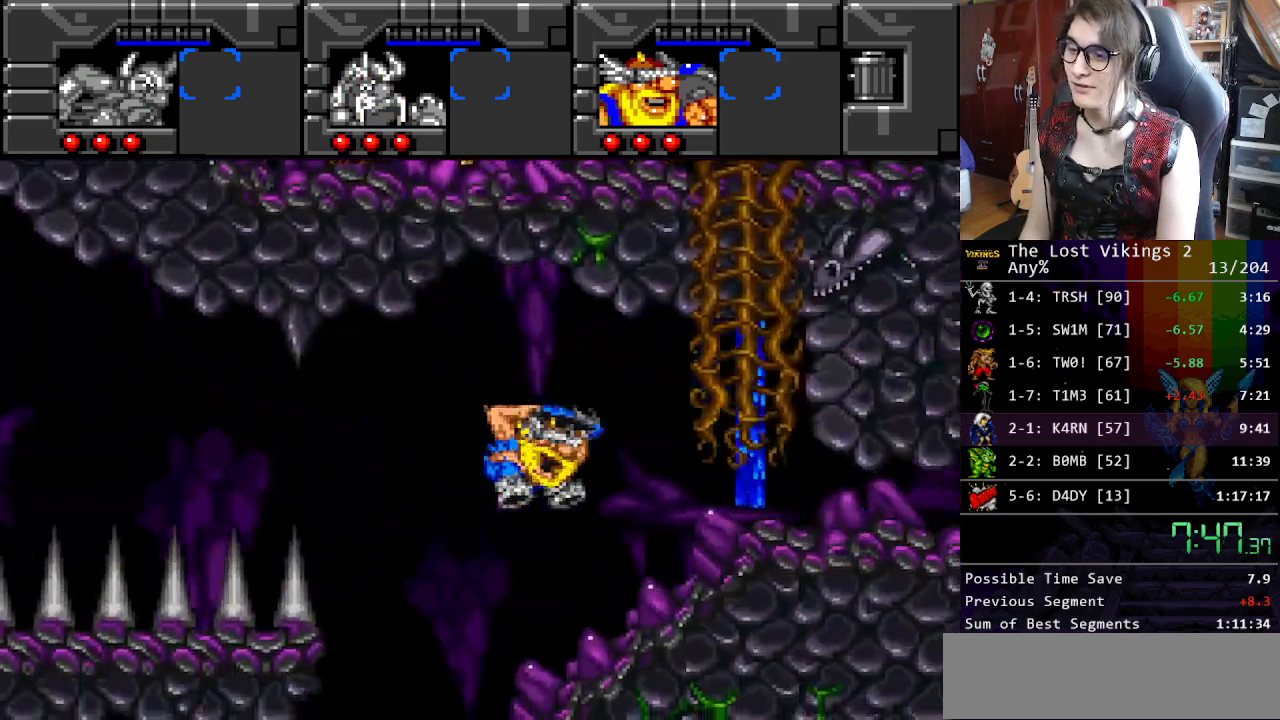
{"buttons": ["DPAD_DOWN", "DPAD_RIGHT"], "events": [[17, "B", "down"], [151, "B", "up"], [485, "DPAD_DOWN", "down"]]}
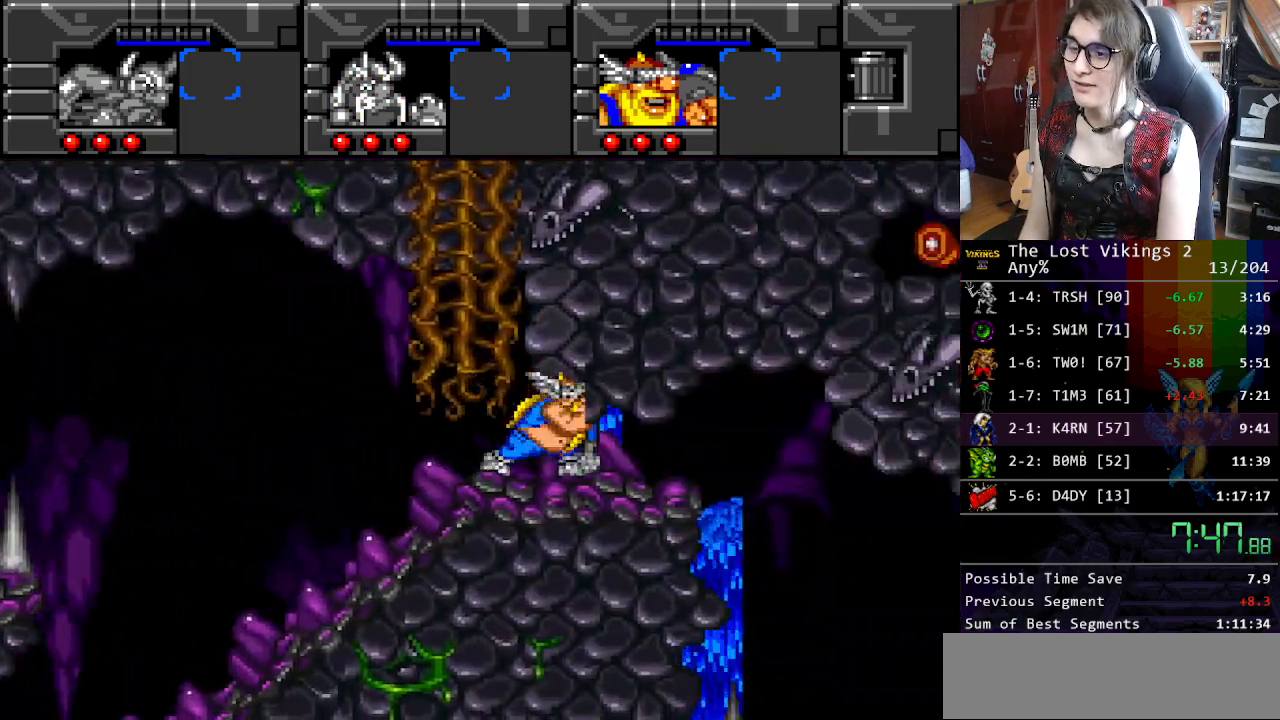
{"buttons": ["DPAD_RIGHT"], "events": [[17, "DPAD_RIGHT", "up"], [67, "DPAD_RIGHT", "down"], [134, "DPAD_DOWN", "up"]]}
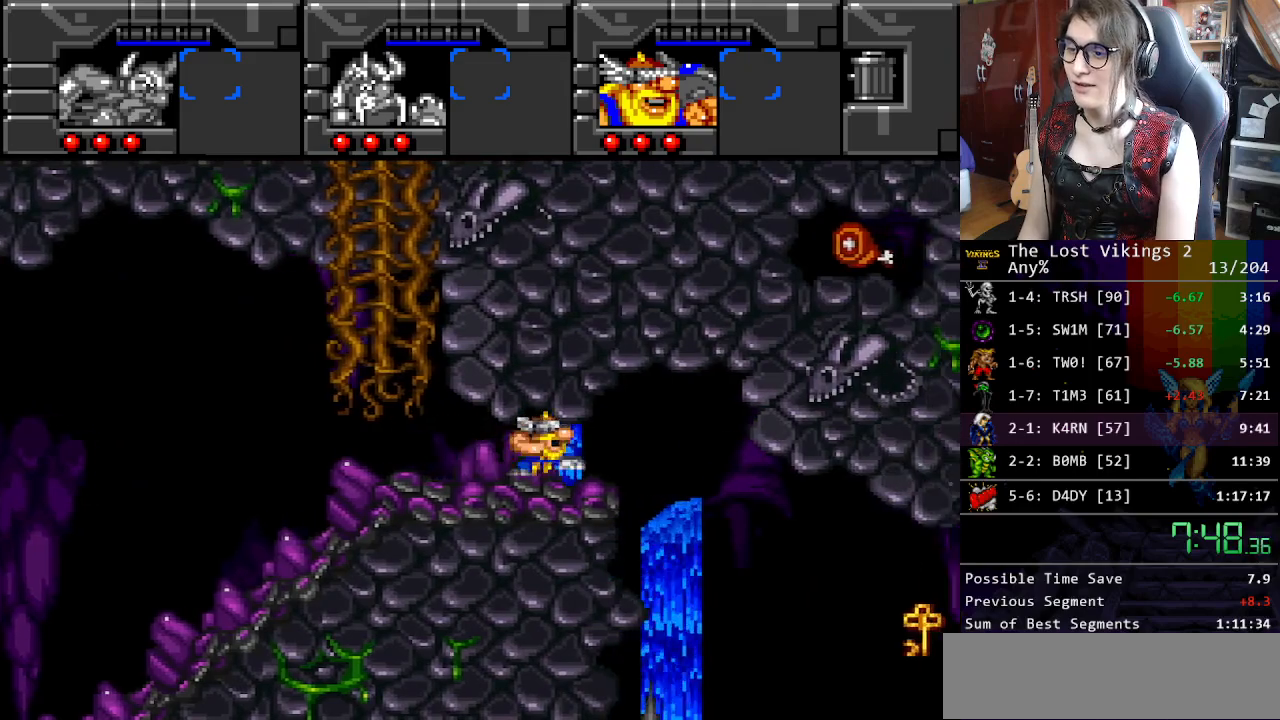
{"buttons": ["DPAD_RIGHT"], "events": []}
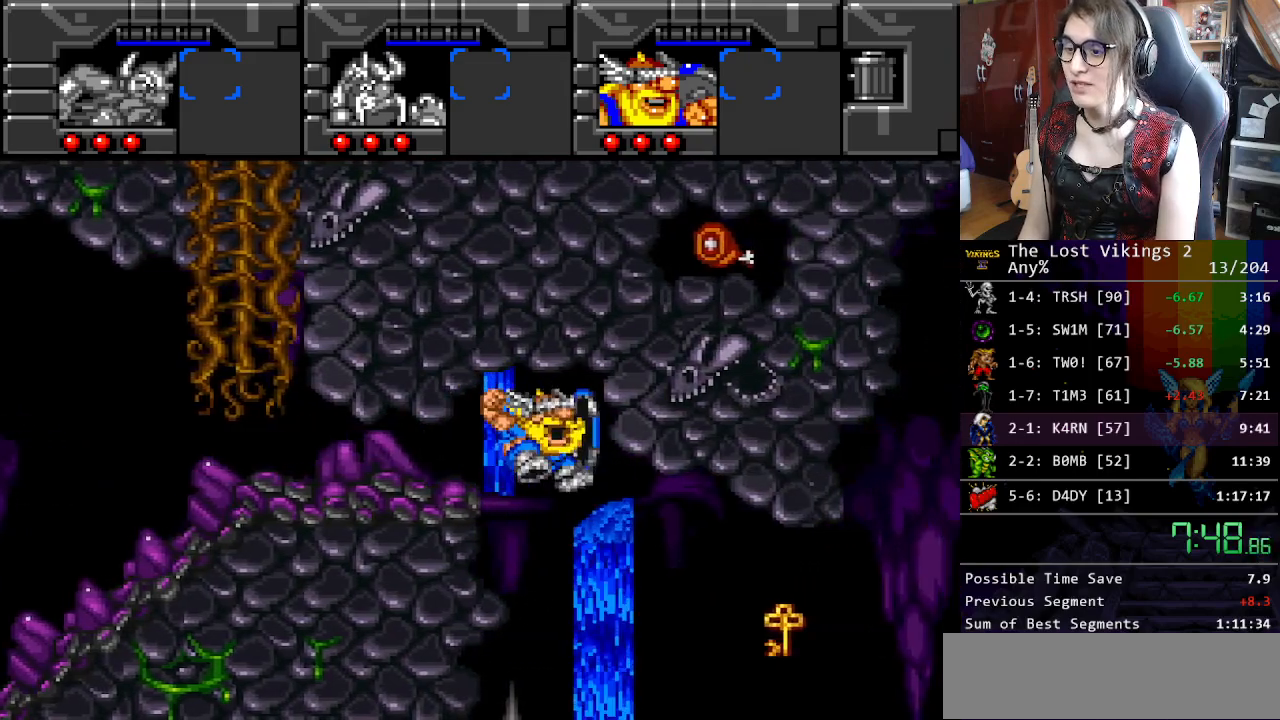
{"buttons": ["DPAD_RIGHT"], "events": [[334, "Y", "down"], [501, "Y", "up"]]}
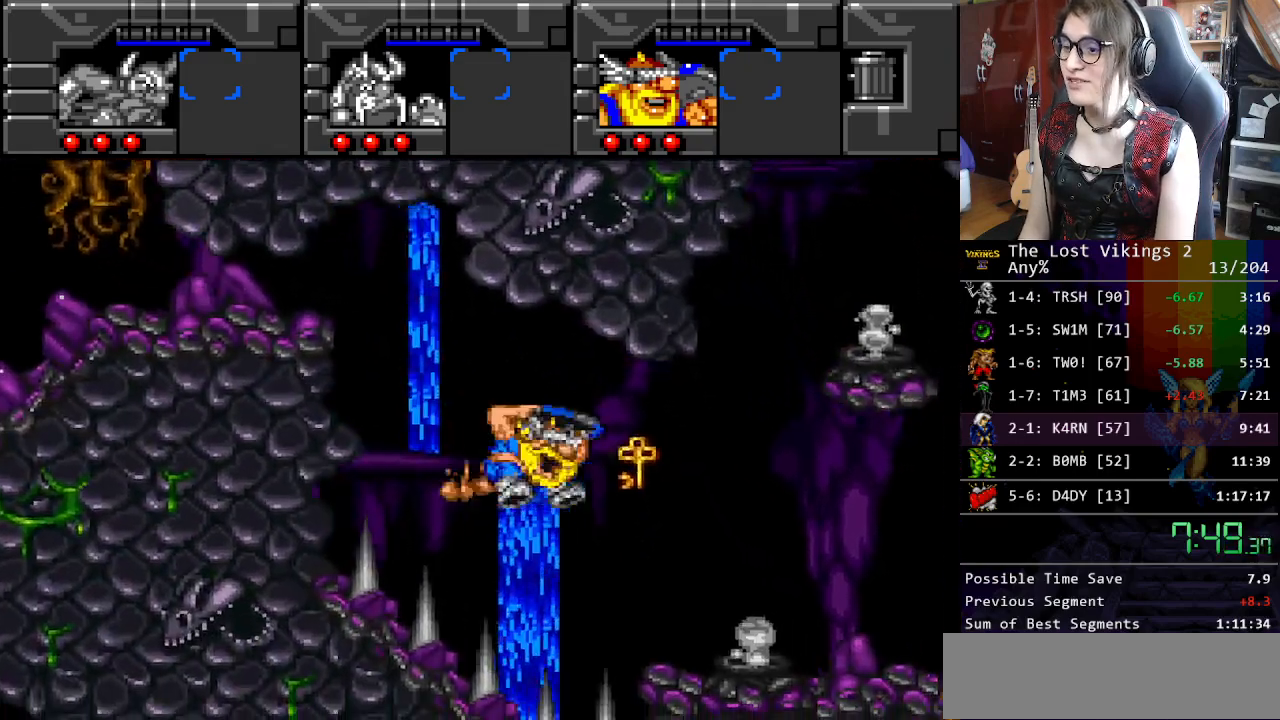
{"buttons": [], "events": [[84, "B", "down"], [184, "DPAD_RIGHT", "up"], [217, "DPAD_LEFT", "down"], [234, "B", "up"], [501, "DPAD_LEFT", "up"]]}
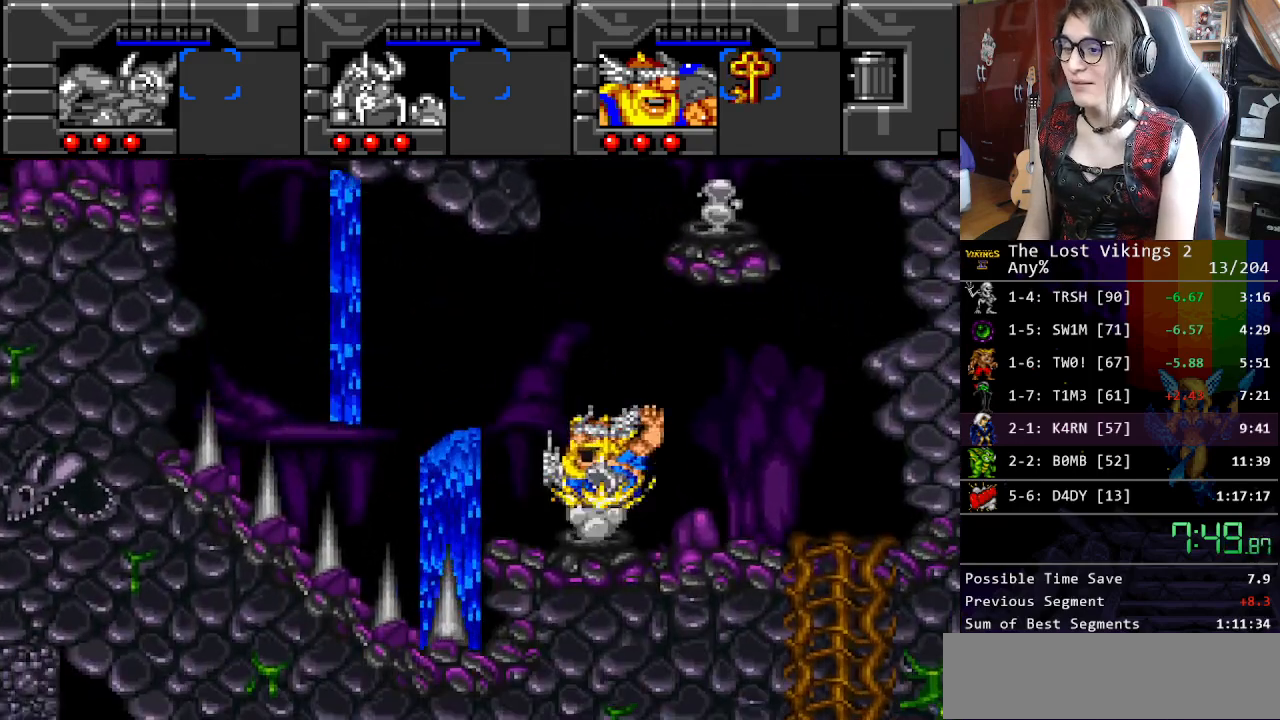
{"buttons": ["DPAD_RIGHT"], "events": [[184, "DPAD_LEFT", "down"], [267, "DPAD_LEFT", "up"], [334, "Y", "down"], [451, "DPAD_RIGHT", "down"], [485, "Y", "up"]]}
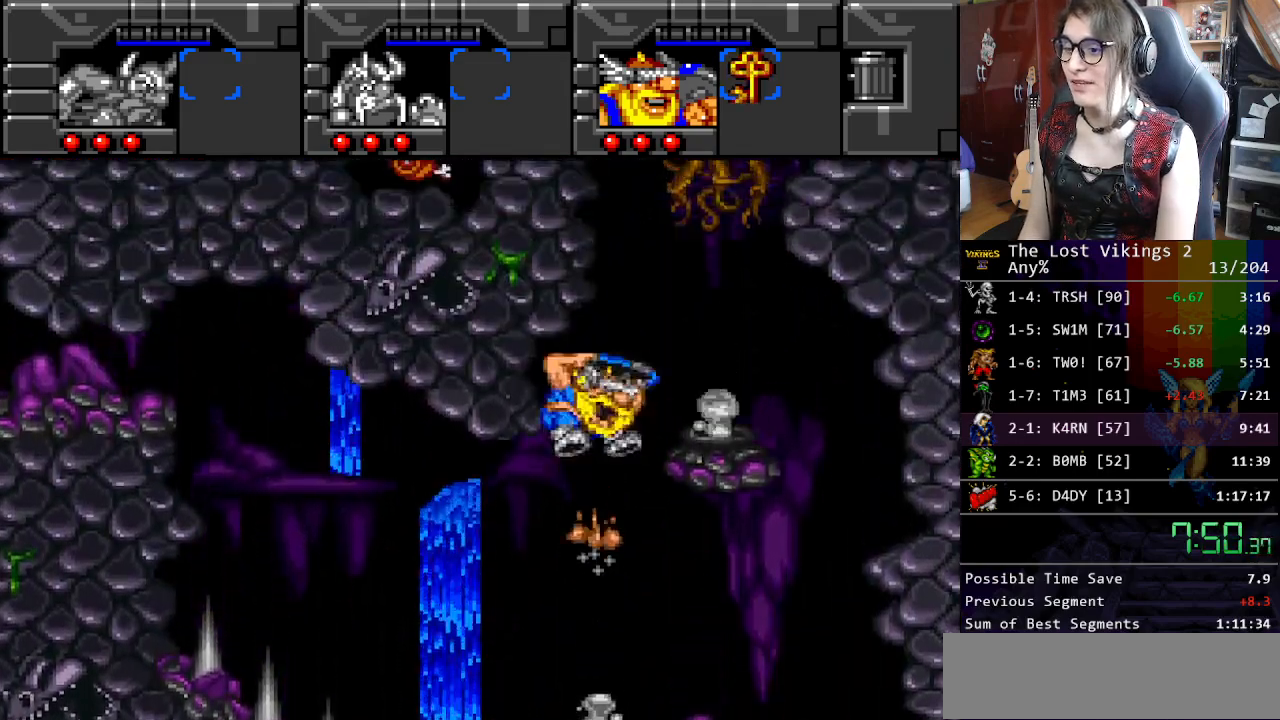
{"buttons": [], "events": [[101, "B", "down"], [218, "B", "up"], [268, "DPAD_RIGHT", "up"]]}
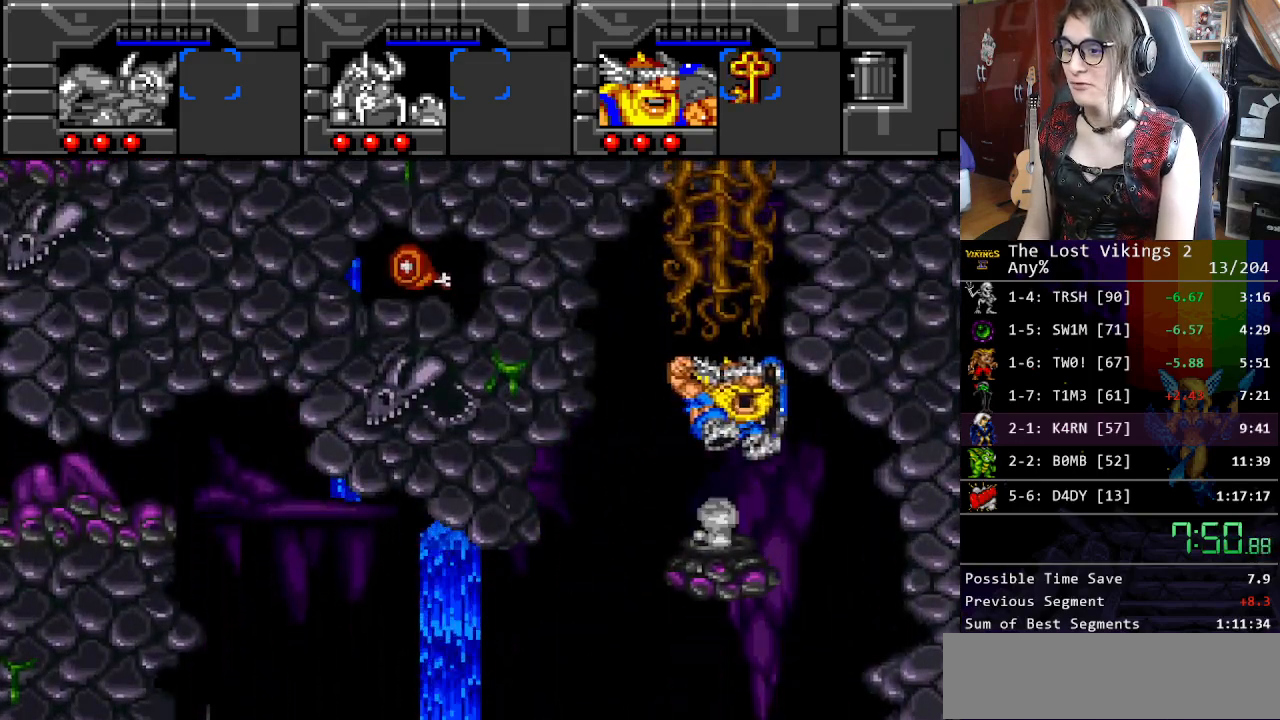
{"buttons": [], "events": [[66, "DPAD_LEFT", "down"], [167, "DPAD_LEFT", "up"]]}
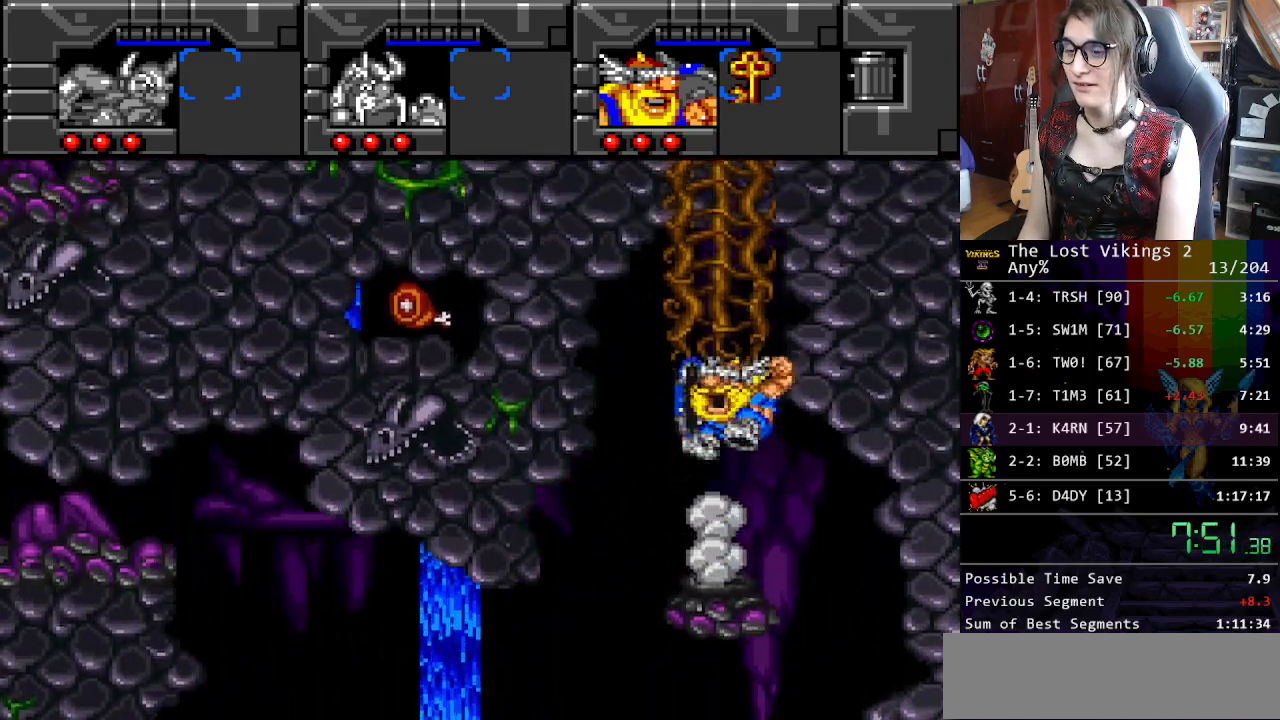
{"buttons": ["DPAD_UP"], "events": [[117, "DPAD_UP", "down"], [183, "DPAD_LEFT", "down"], [317, "DPAD_LEFT", "up"]]}
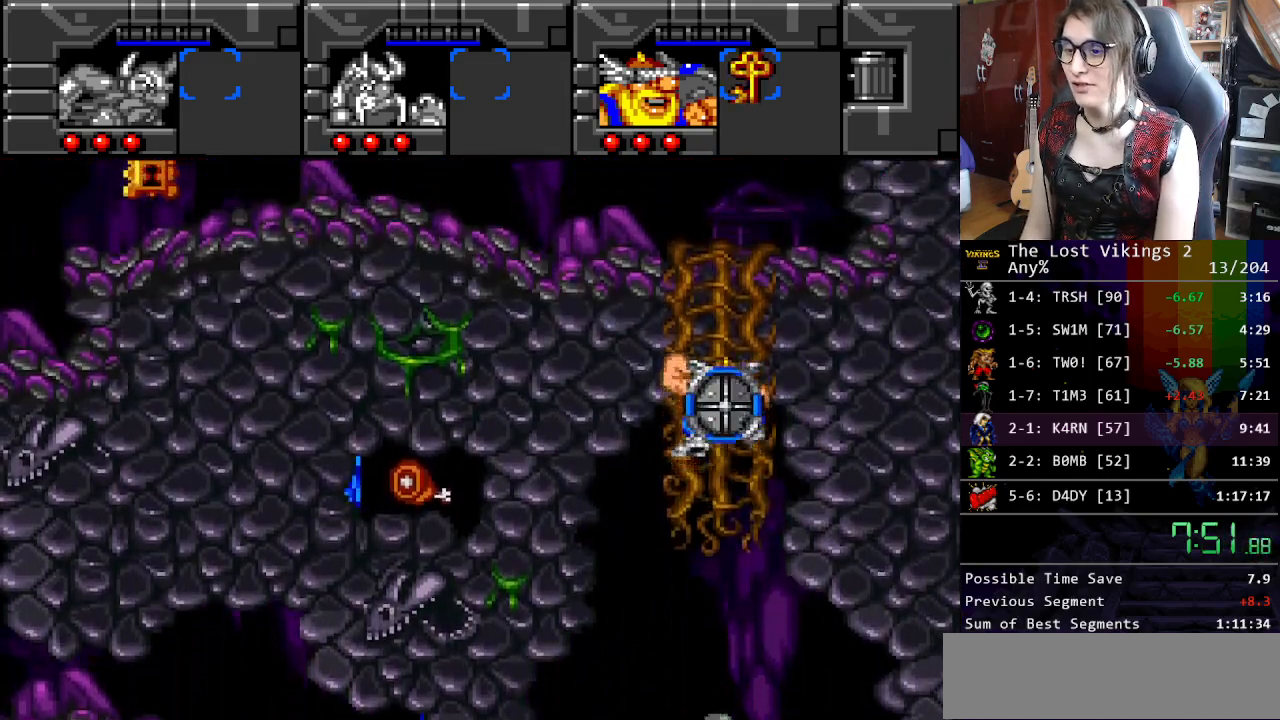
{"buttons": ["DPAD_UP"], "events": []}
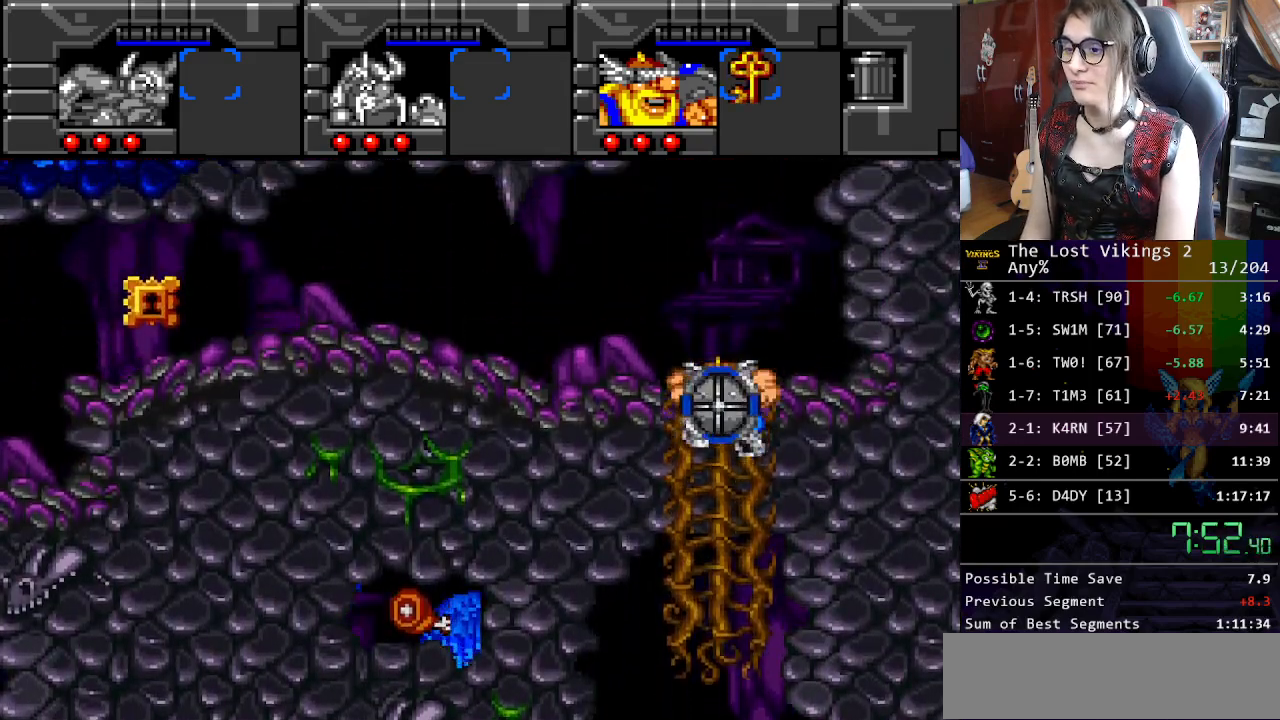
{"buttons": ["DPAD_LEFT"], "events": [[201, "DPAD_LEFT", "down"], [434, "DPAD_UP", "up"]]}
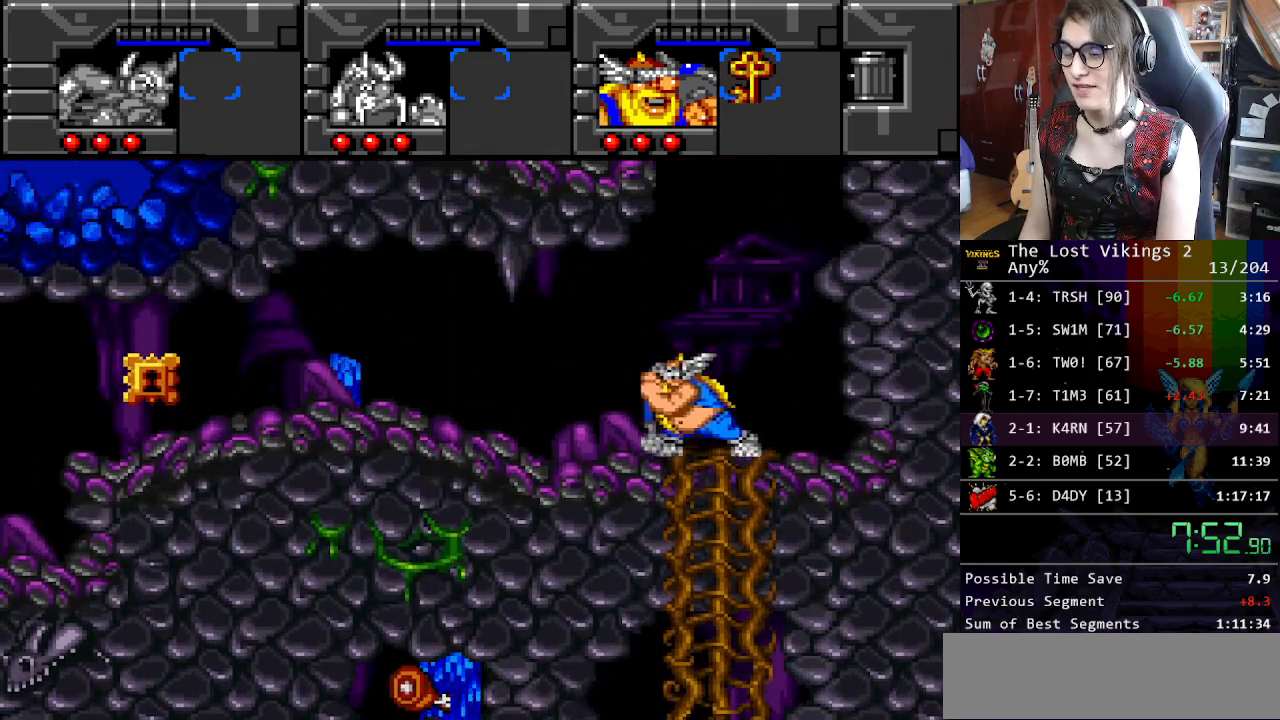
{"buttons": ["DPAD_LEFT"], "events": []}
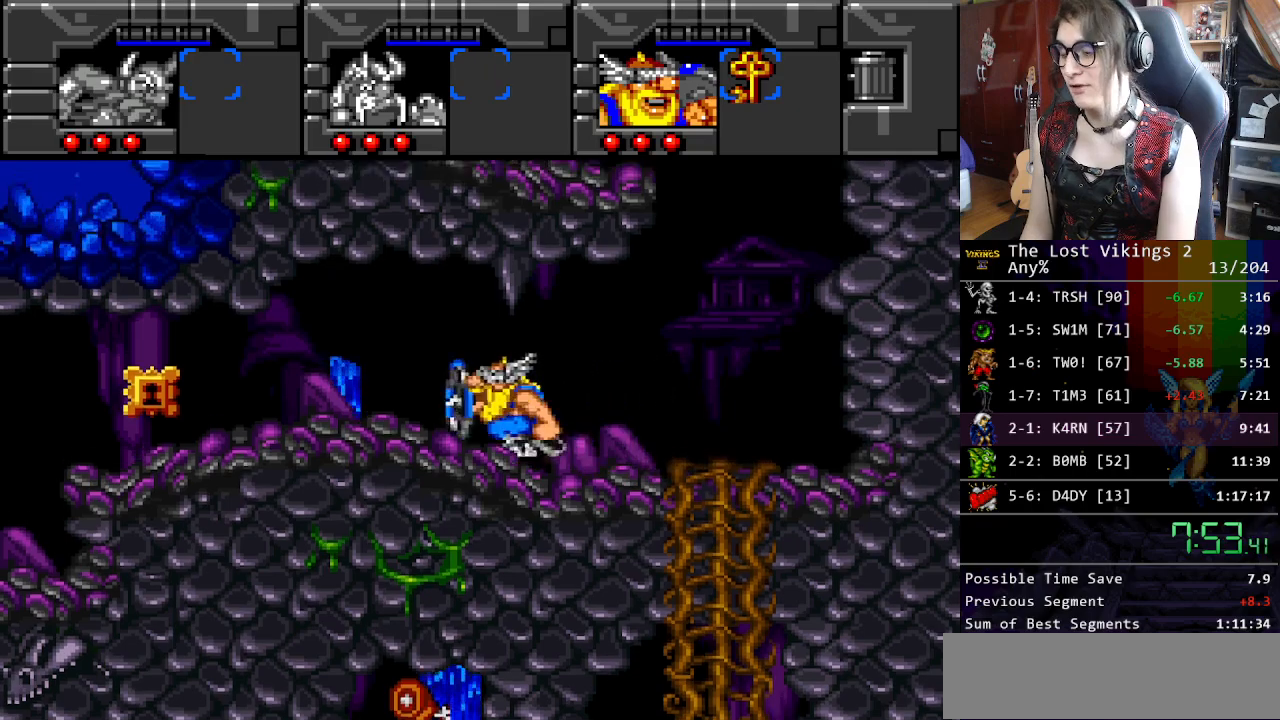
{"buttons": ["DPAD_LEFT"], "events": []}
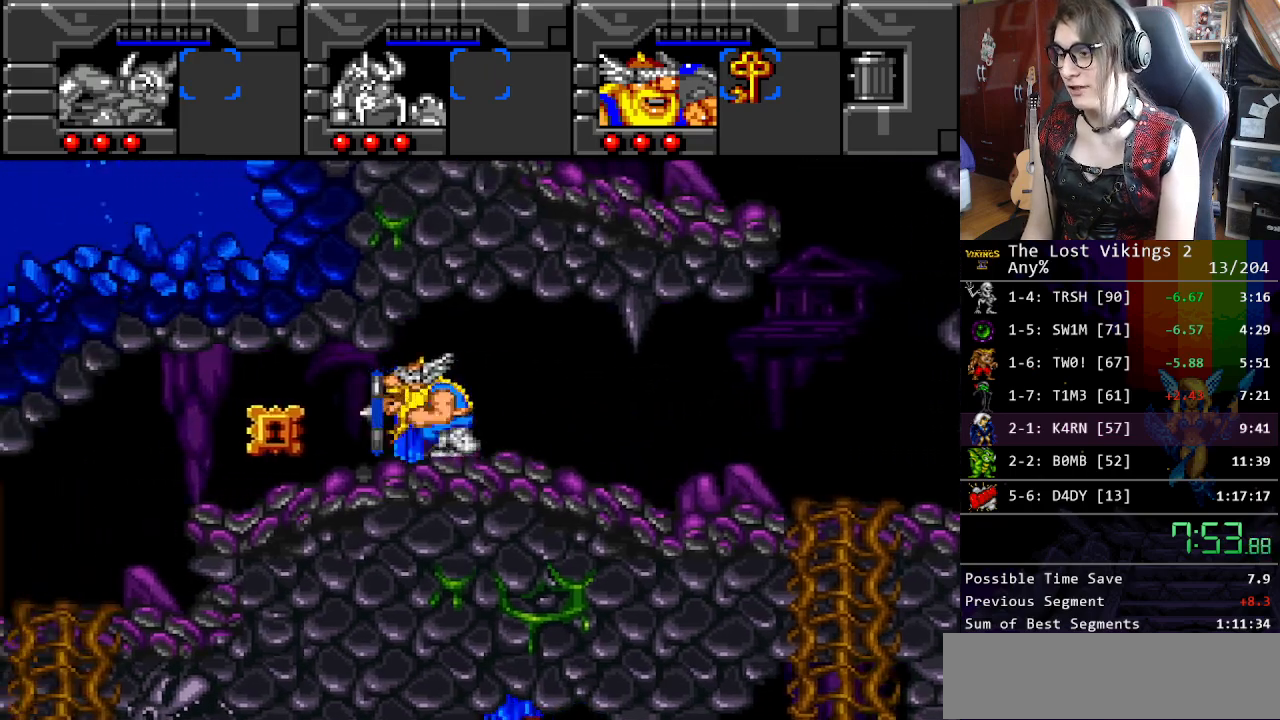
{"buttons": ["DPAD_LEFT"], "events": [[267, "X", "down"], [418, "X", "up"]]}
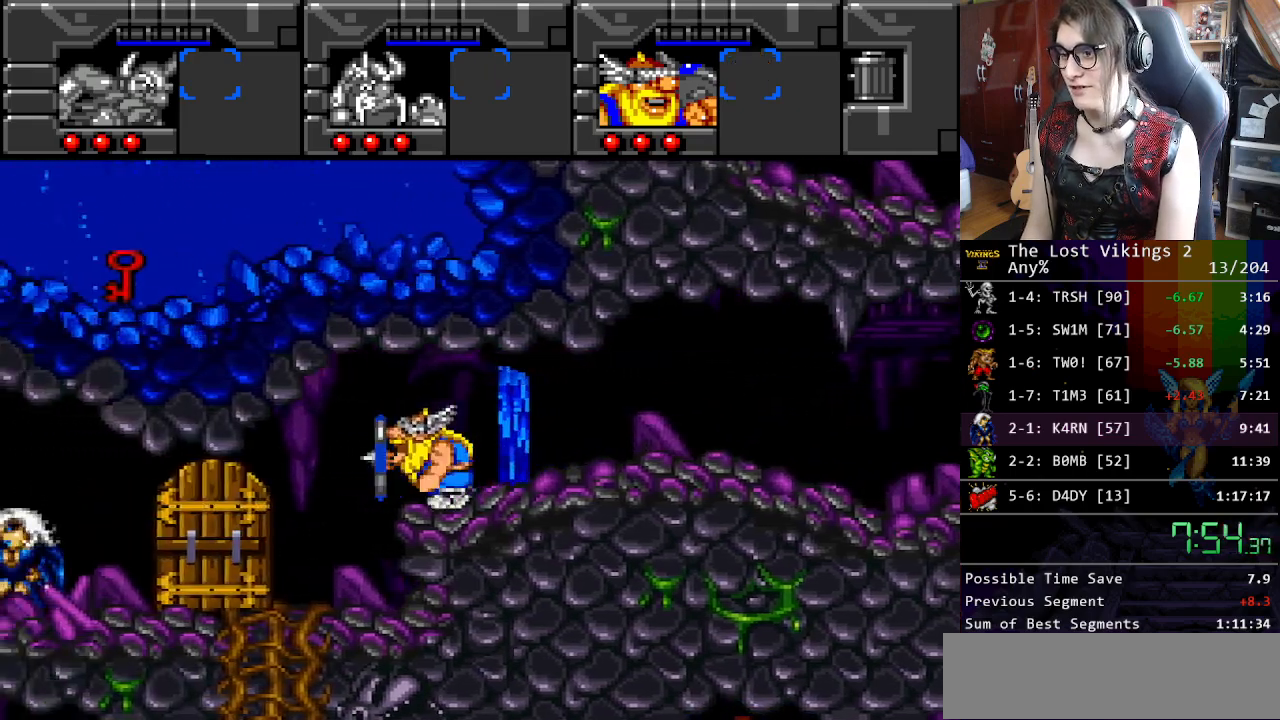
{"buttons": [], "events": [[201, "DPAD_LEFT", "up"], [217, "R1", "down"], [318, "R1", "up"]]}
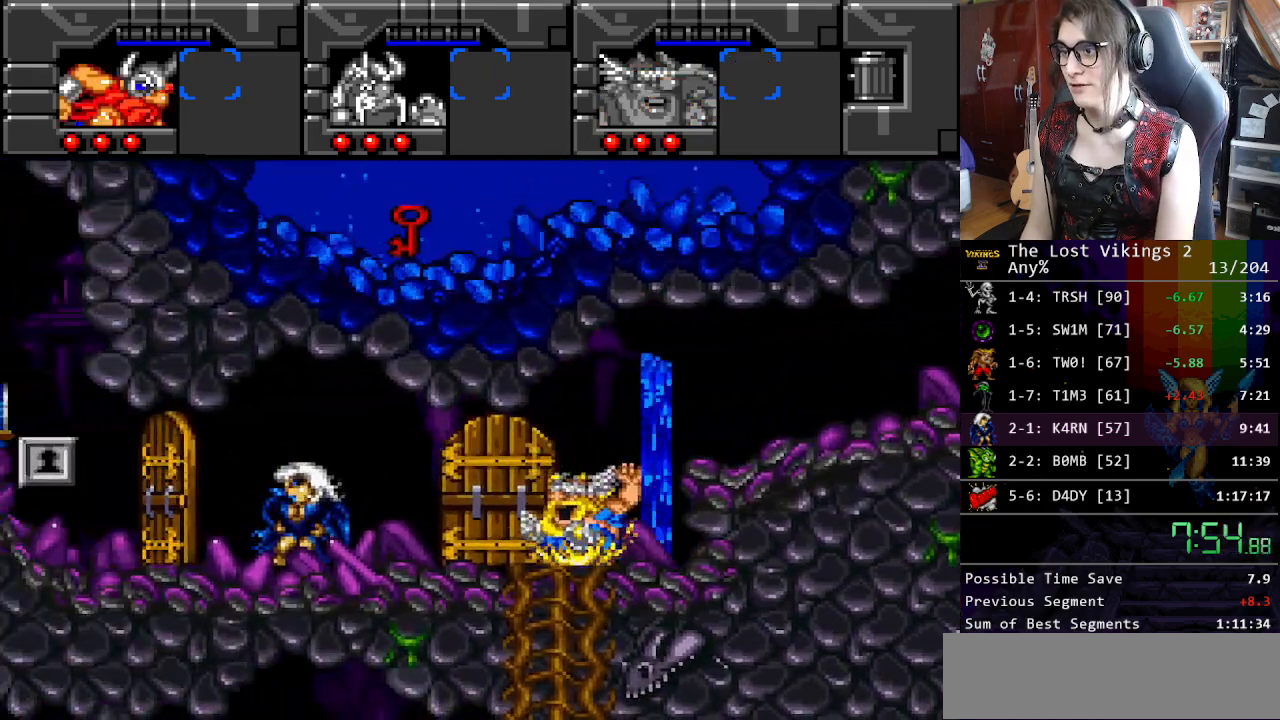
{"buttons": ["DPAD_RIGHT"], "events": [[34, "DPAD_RIGHT", "down"], [234, "R1", "down"], [334, "R1", "up"]]}
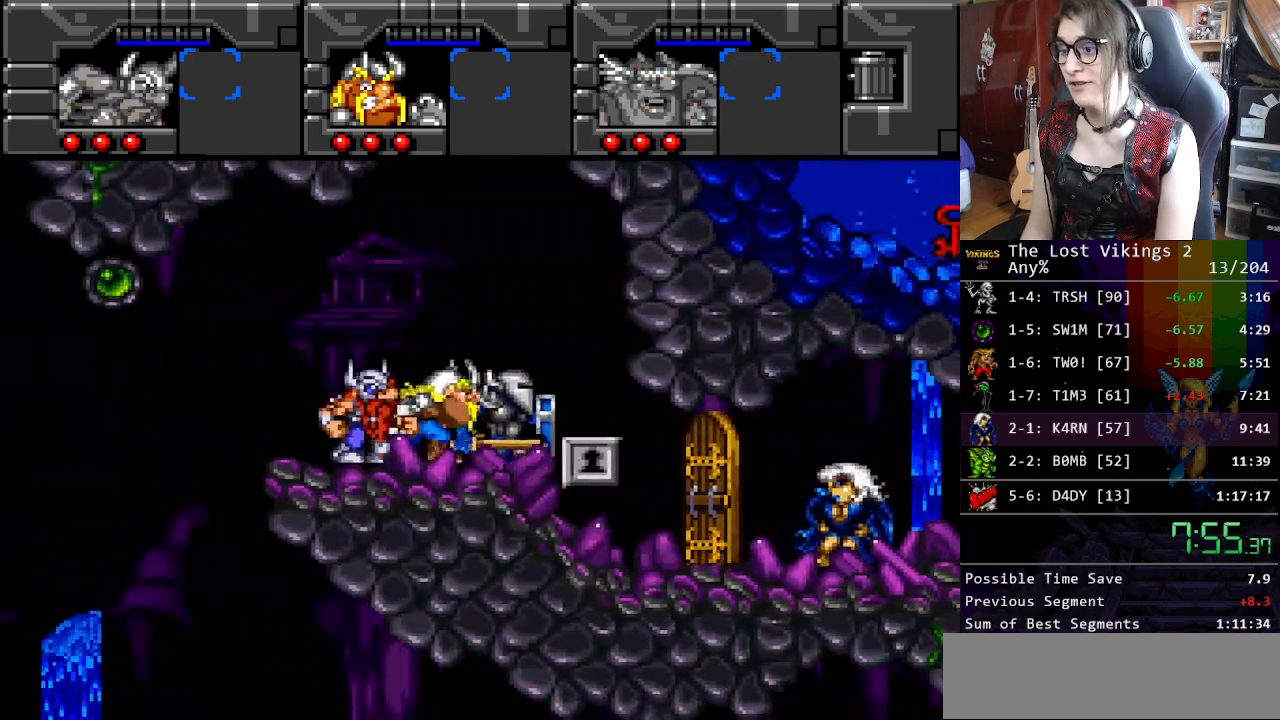
{"buttons": ["DPAD_RIGHT"], "events": [[200, "B", "down"], [317, "B", "up"], [400, "B", "down"], [484, "B", "up"]]}
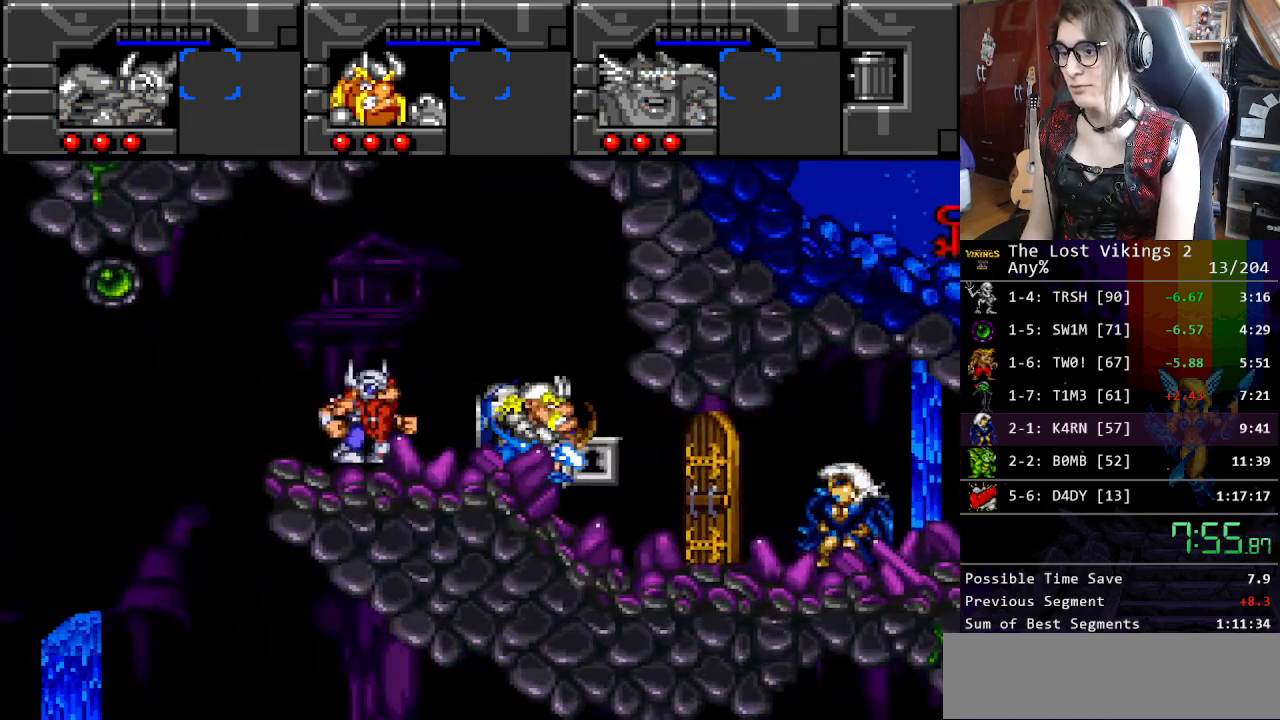
{"buttons": ["Y", "DPAD_RIGHT"], "events": [[250, "Y", "down"], [401, "Y", "up"], [467, "Y", "down"]]}
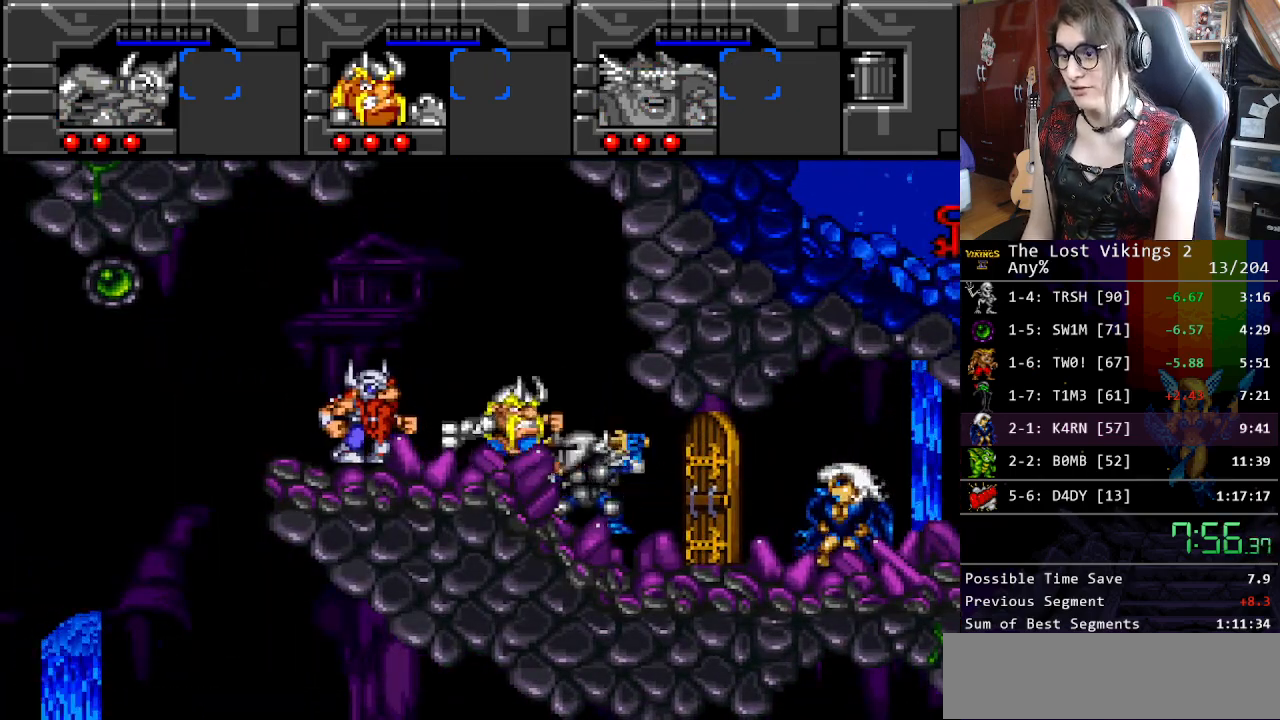
{"buttons": ["DPAD_RIGHT"], "events": [[83, "Y", "up"], [200, "Y", "down"], [267, "Y", "up"], [401, "B", "down"], [501, "B", "up"]]}
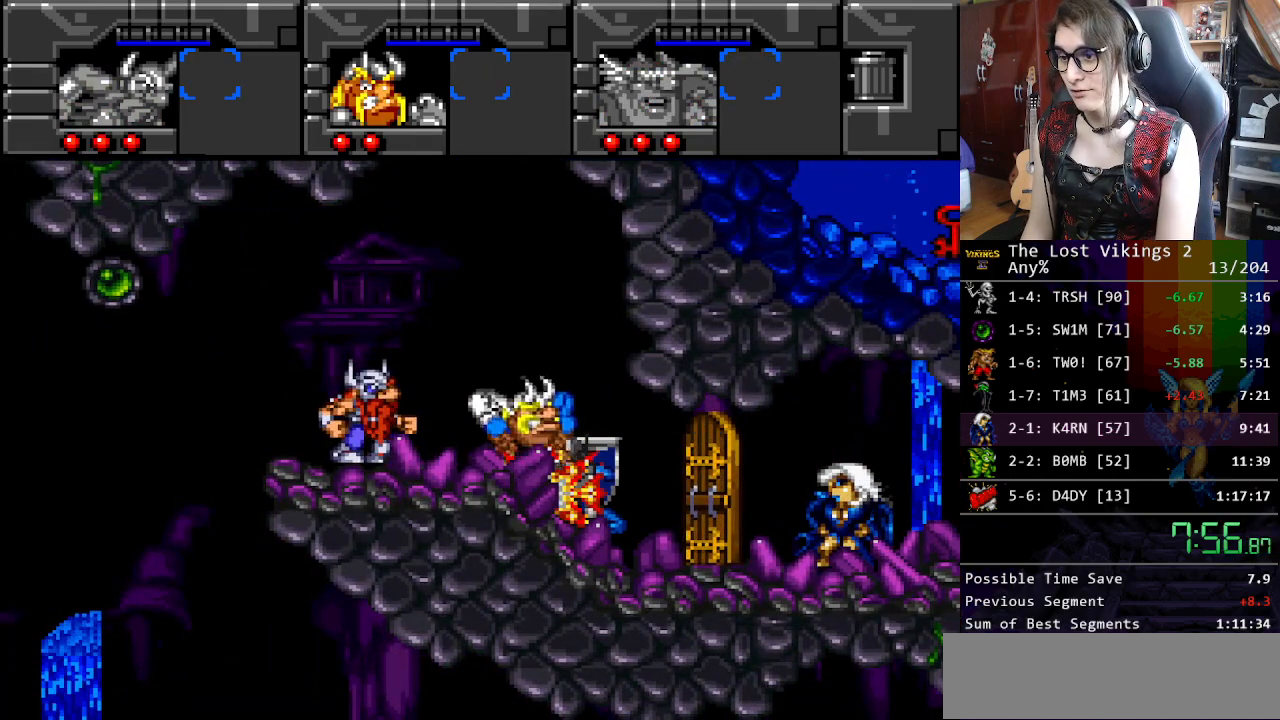
{"buttons": ["B", "DPAD_RIGHT"], "events": [[84, "B", "down"], [184, "B", "up"], [284, "B", "down"], [334, "B", "up"], [434, "B", "down"]]}
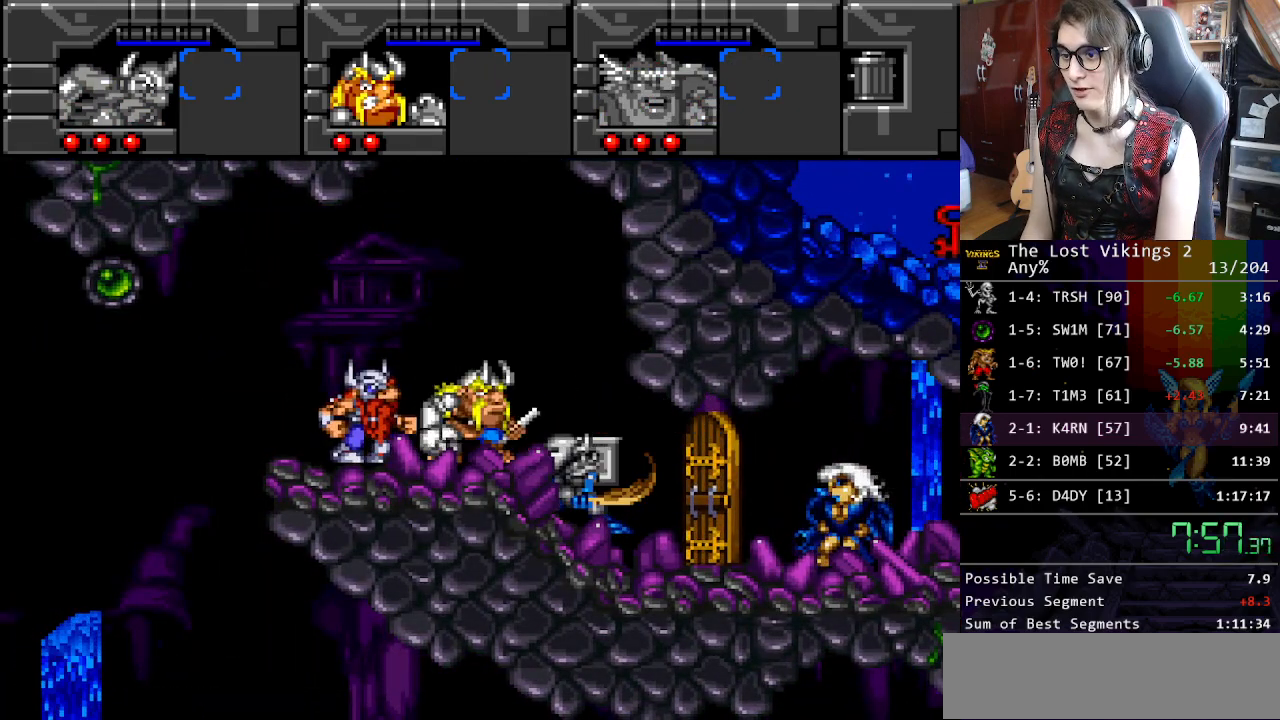
{"buttons": ["B", "DPAD_RIGHT"], "events": [[34, "B", "up"], [117, "B", "down"], [217, "B", "up"], [268, "B", "down"], [368, "B", "up"], [468, "B", "down"]]}
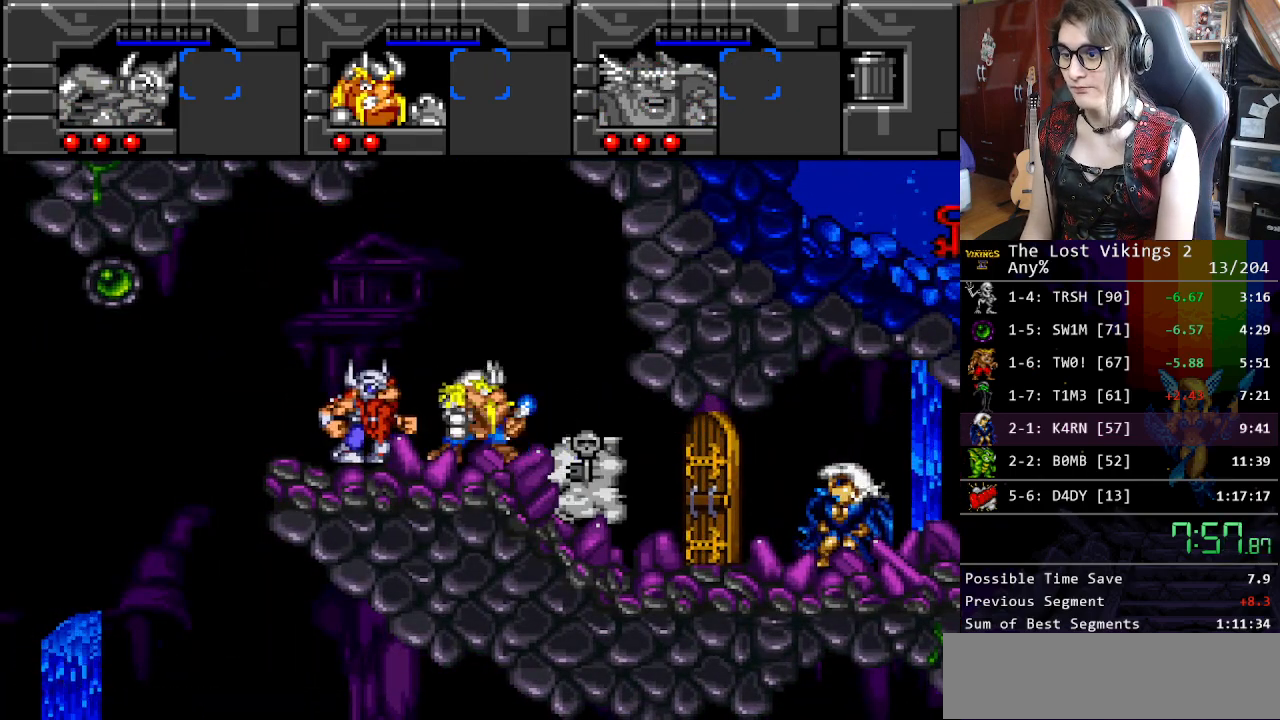
{"buttons": ["X", "DPAD_RIGHT"], "events": [[34, "B", "up"], [502, "X", "down"]]}
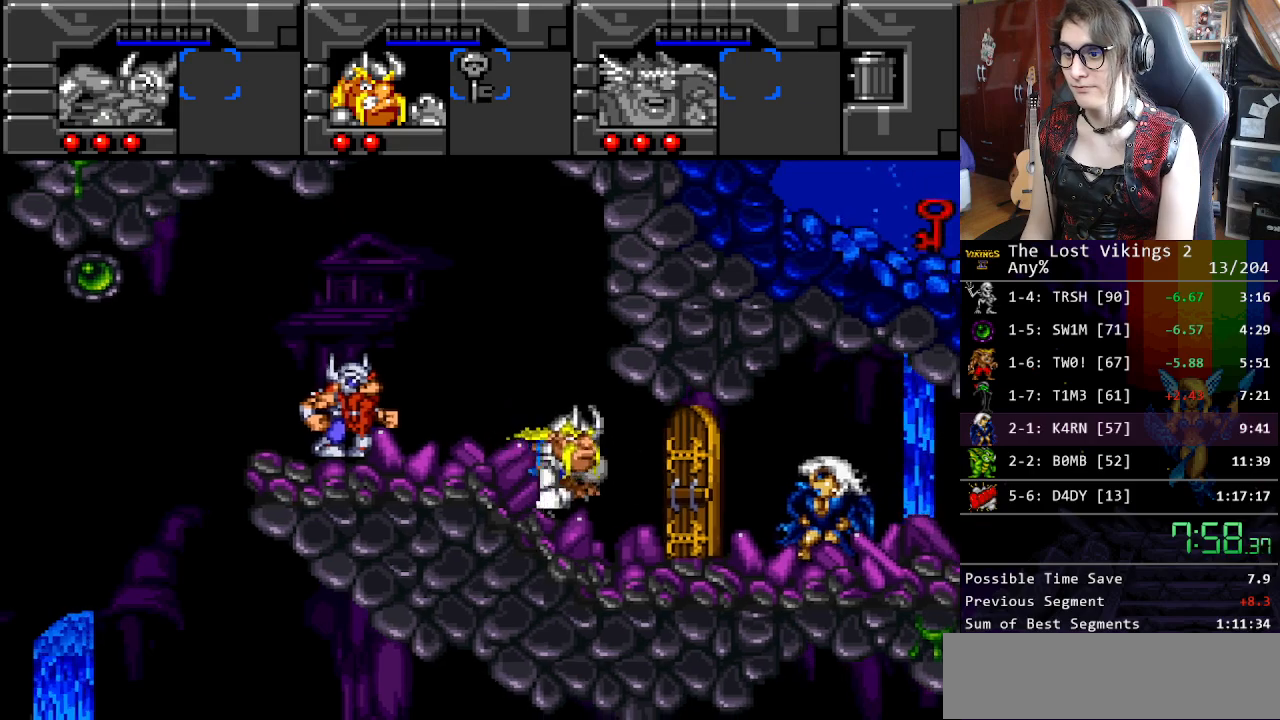
{"buttons": ["DPAD_RIGHT"], "events": [[150, "X", "up"], [234, "X", "down"], [334, "X", "up"], [417, "X", "down"], [501, "X", "up"]]}
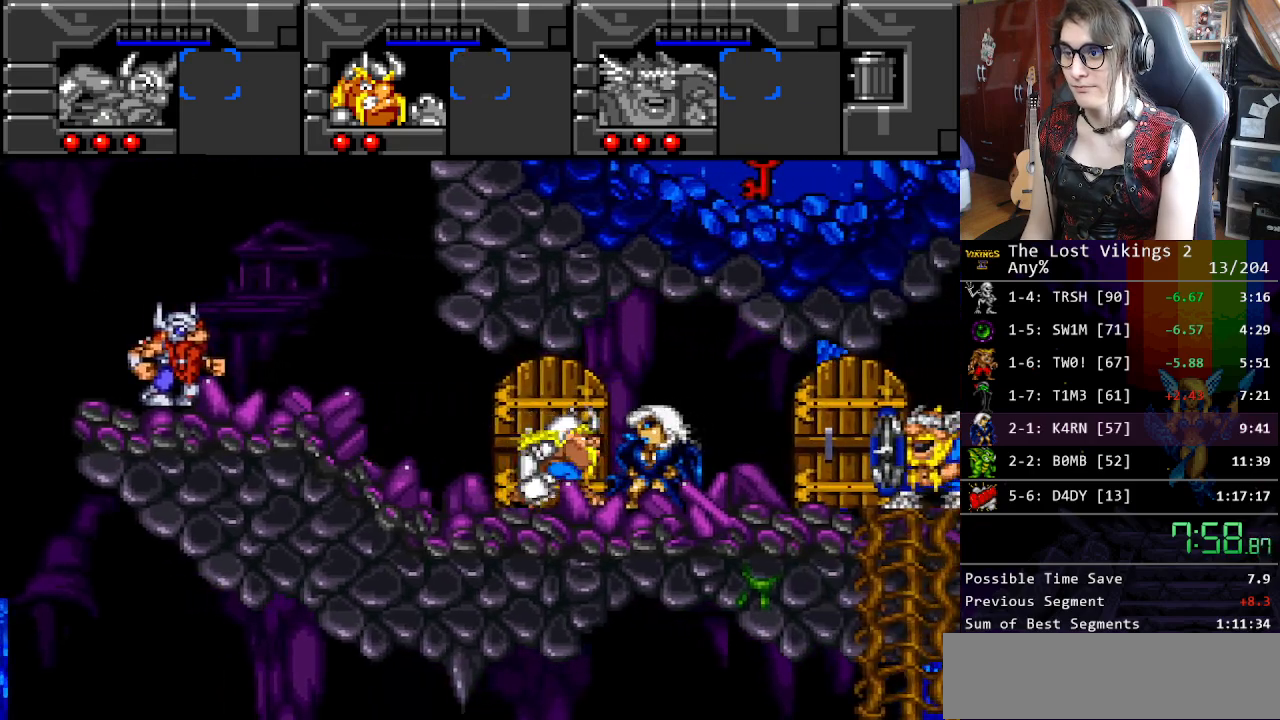
{"buttons": ["DPAD_RIGHT"], "events": [[67, "X", "down"], [150, "X", "up"], [250, "X", "down"], [334, "X", "up"], [401, "X", "down"], [484, "X", "up"]]}
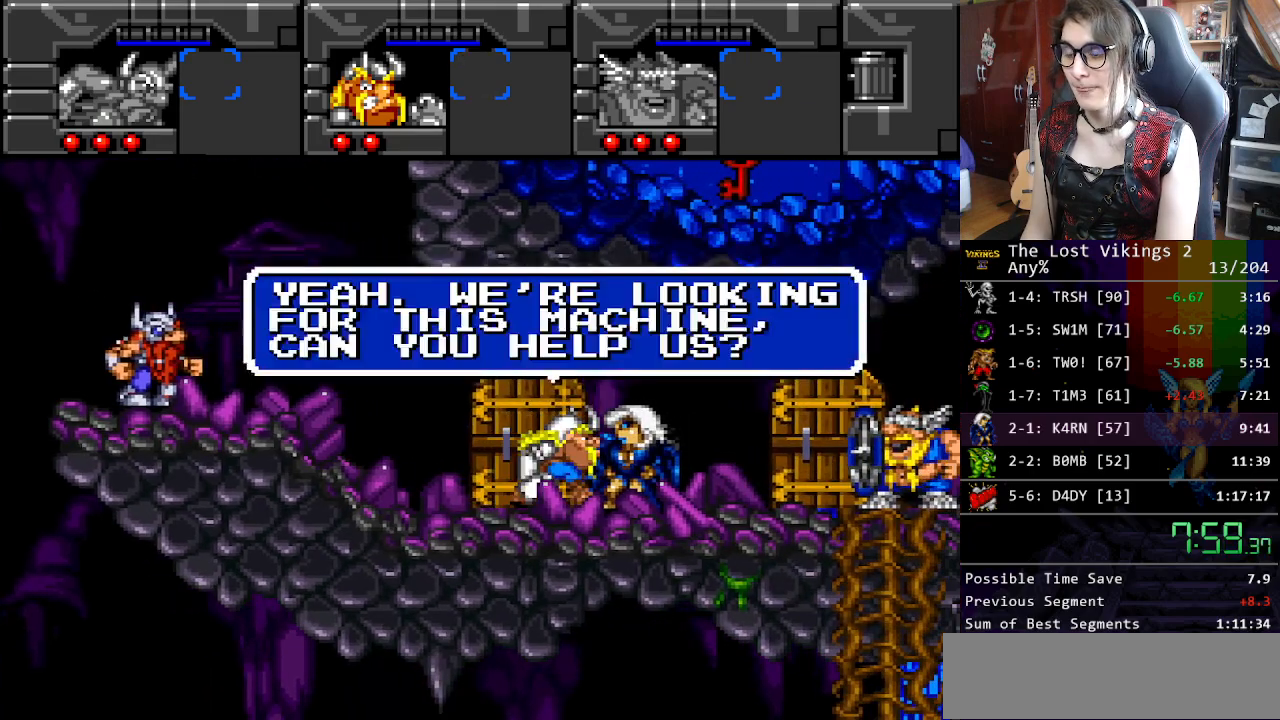
{"buttons": ["X", "DPAD_RIGHT"], "events": [[67, "X", "down"], [117, "X", "up"], [217, "X", "down"], [301, "X", "up"], [368, "X", "down"], [418, "X", "up"], [501, "X", "down"]]}
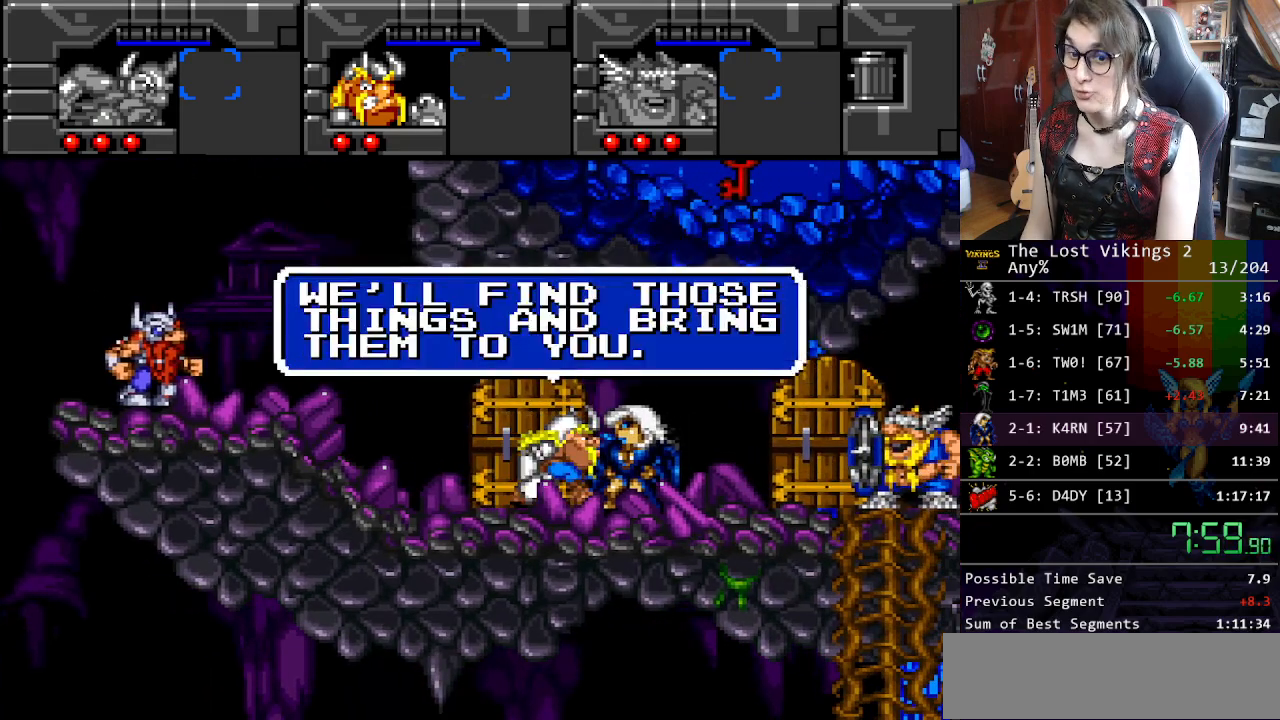
{"buttons": ["X", "DPAD_RIGHT"], "events": [[67, "X", "up"], [134, "X", "down"], [251, "X", "up"], [284, "X", "down"], [384, "X", "up"], [435, "X", "down"]]}